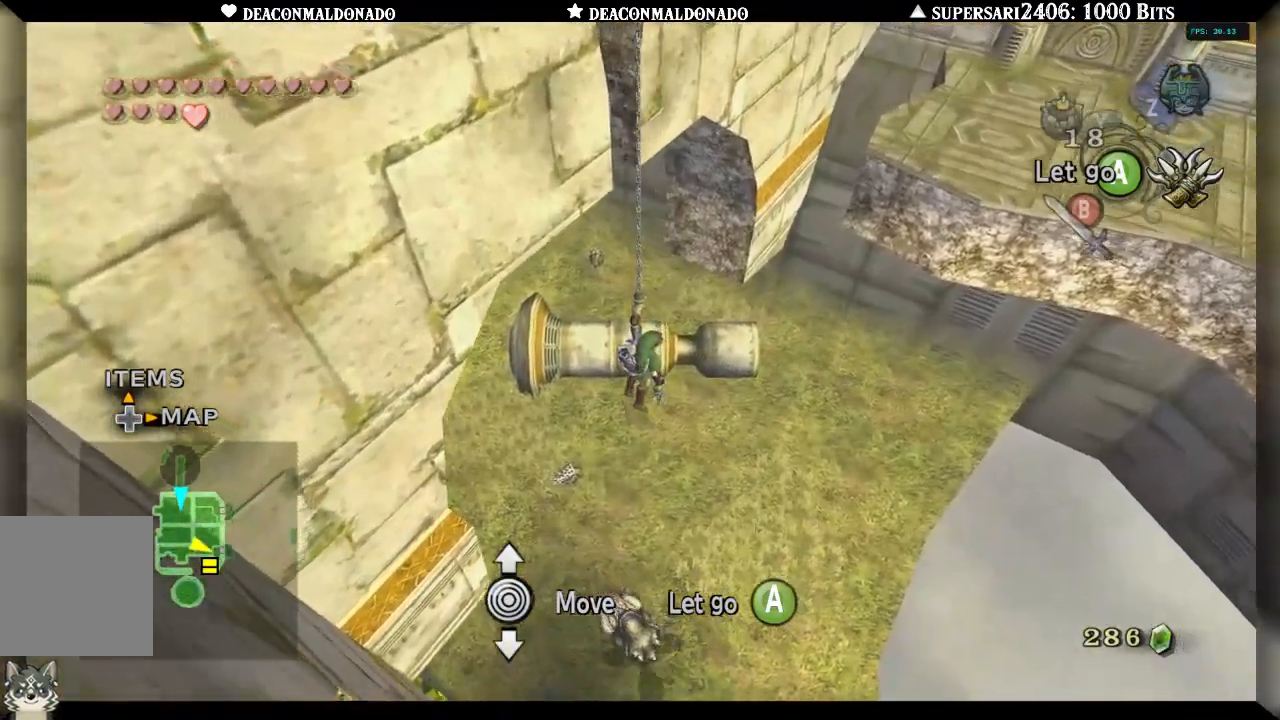
Gameplay with a controller (Nintendo layout); each line is a JSON object with the inputs held at the frame after it (dt_ms = milliseconds from this image to that frame). "events" lists button and stick changes between this image and that frame as [ms after this image, input, new state], when the widget could be followed in between. Not read: DPAD_UP L3 R1 R3.
{"dt_ms": 500, "buttons": [], "left_stick": "center", "right_stick": "center", "events": []}
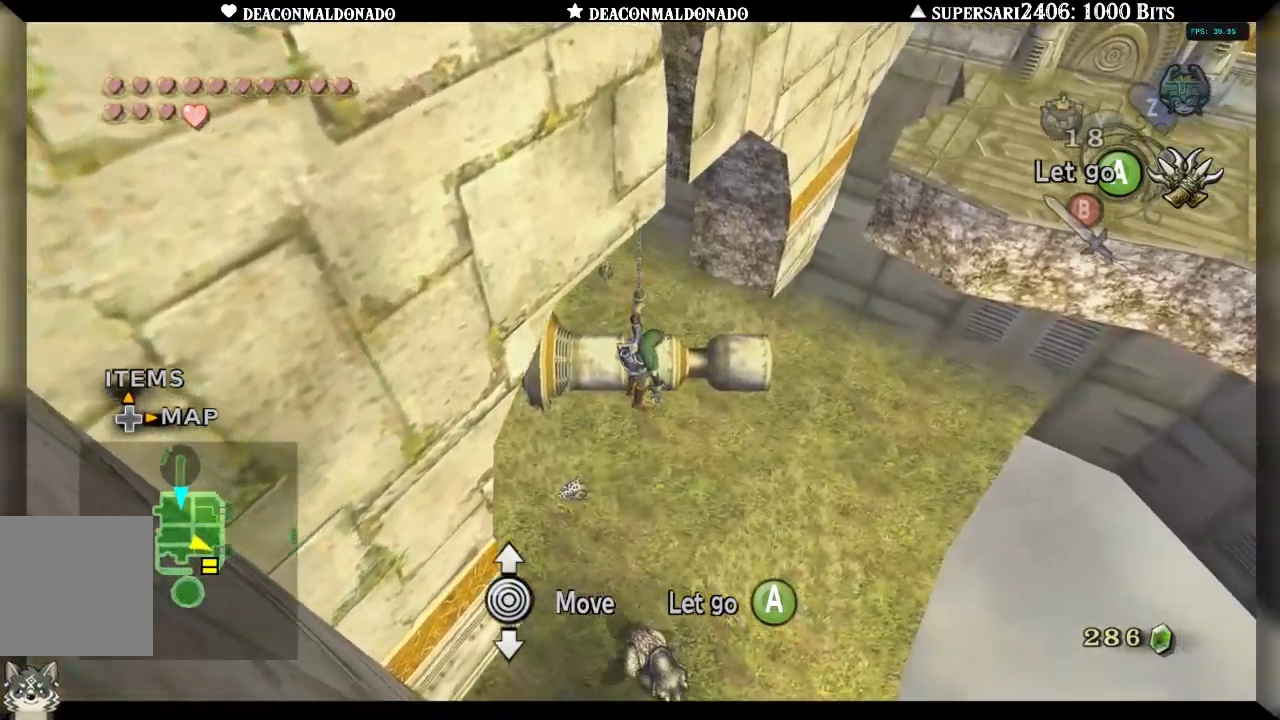
{"dt_ms": 500, "buttons": [], "left_stick": "center", "right_stick": "right", "events": [[467, "right_stick", "right"]]}
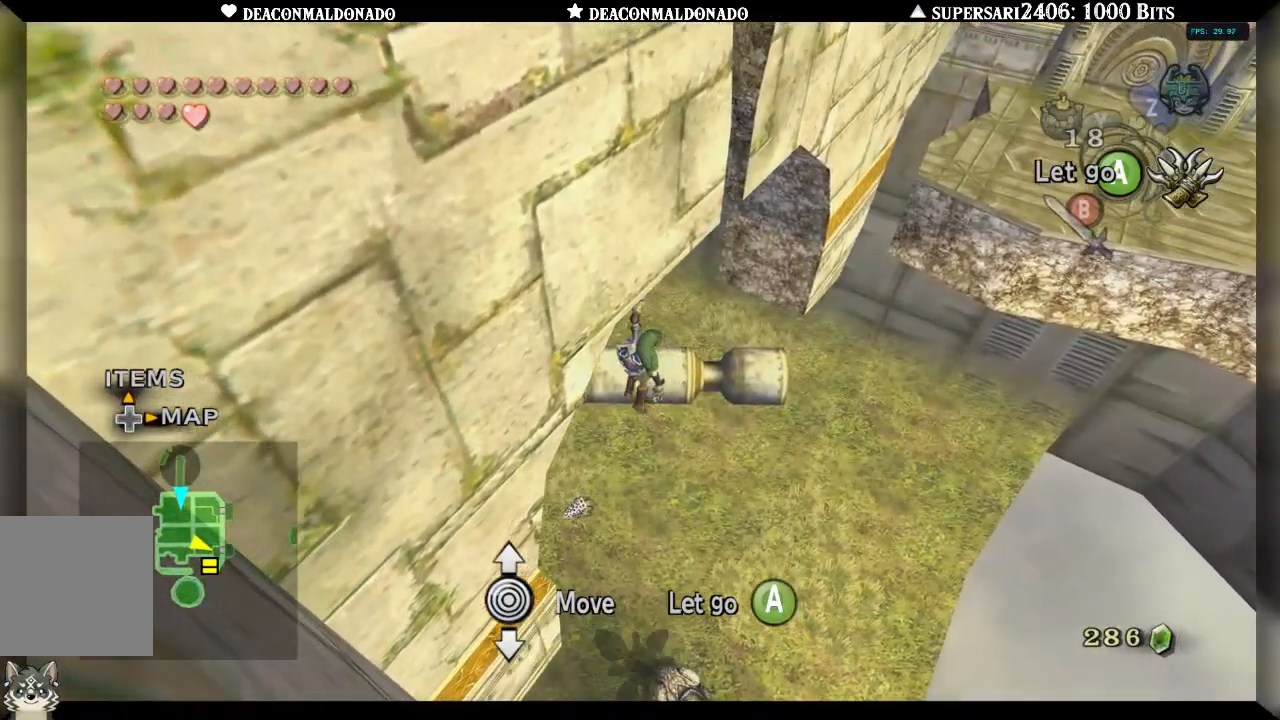
{"dt_ms": 500, "buttons": [], "left_stick": "center", "right_stick": "center", "events": [[267, "right_stick", "center"]]}
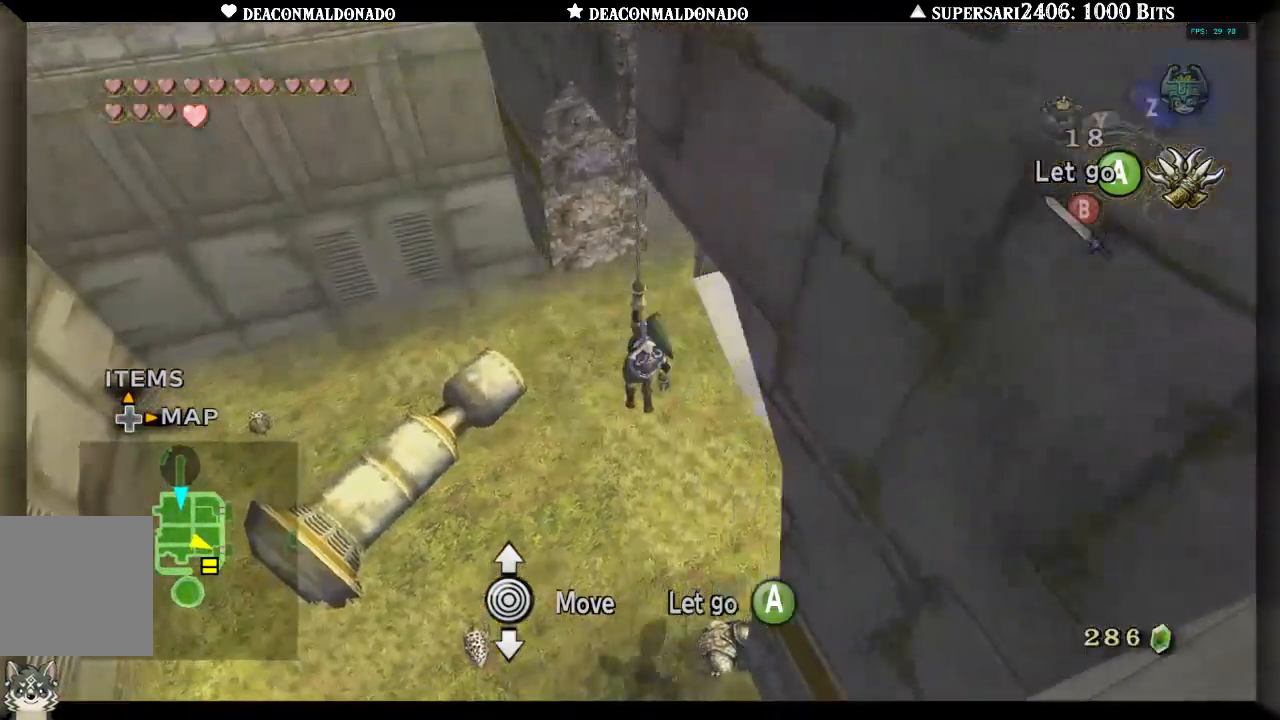
{"dt_ms": 500, "buttons": [], "left_stick": "center", "right_stick": "center", "events": [[100, "right_stick", "left"], [350, "right_stick", "center"]]}
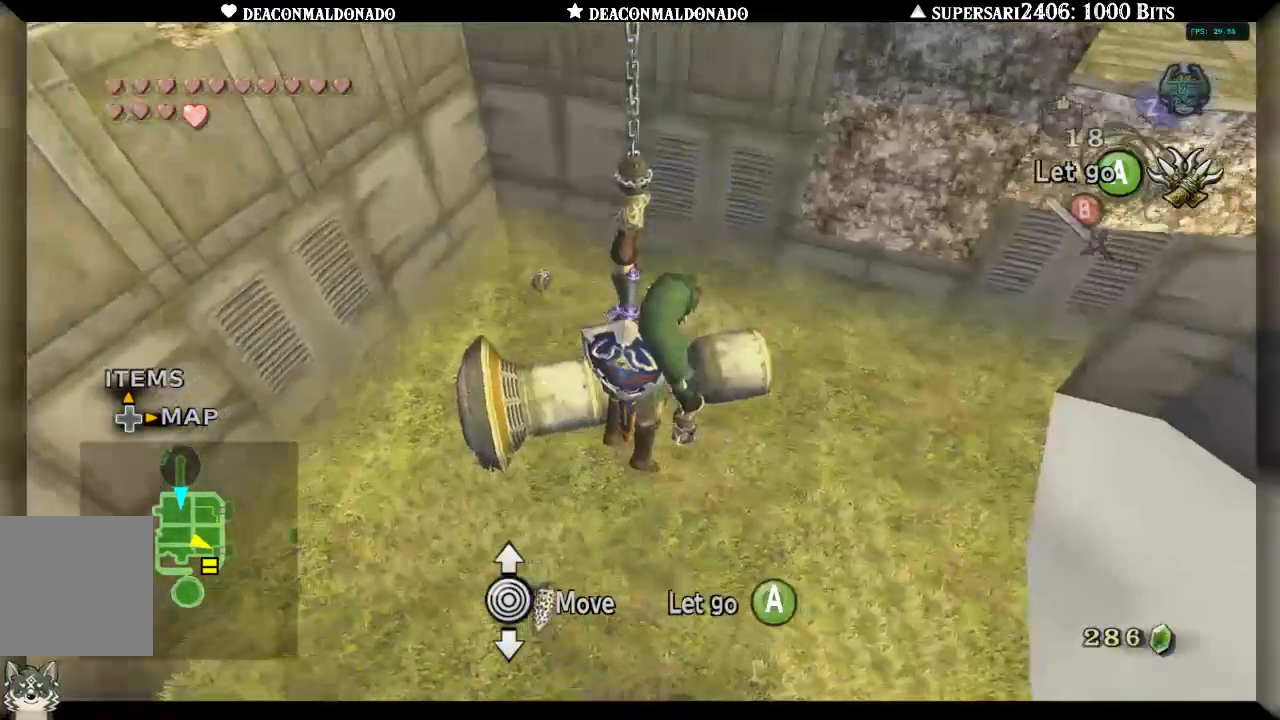
{"dt_ms": 500, "buttons": ["X"], "left_stick": "center", "right_stick": "center", "events": [[233, "X", "down"]]}
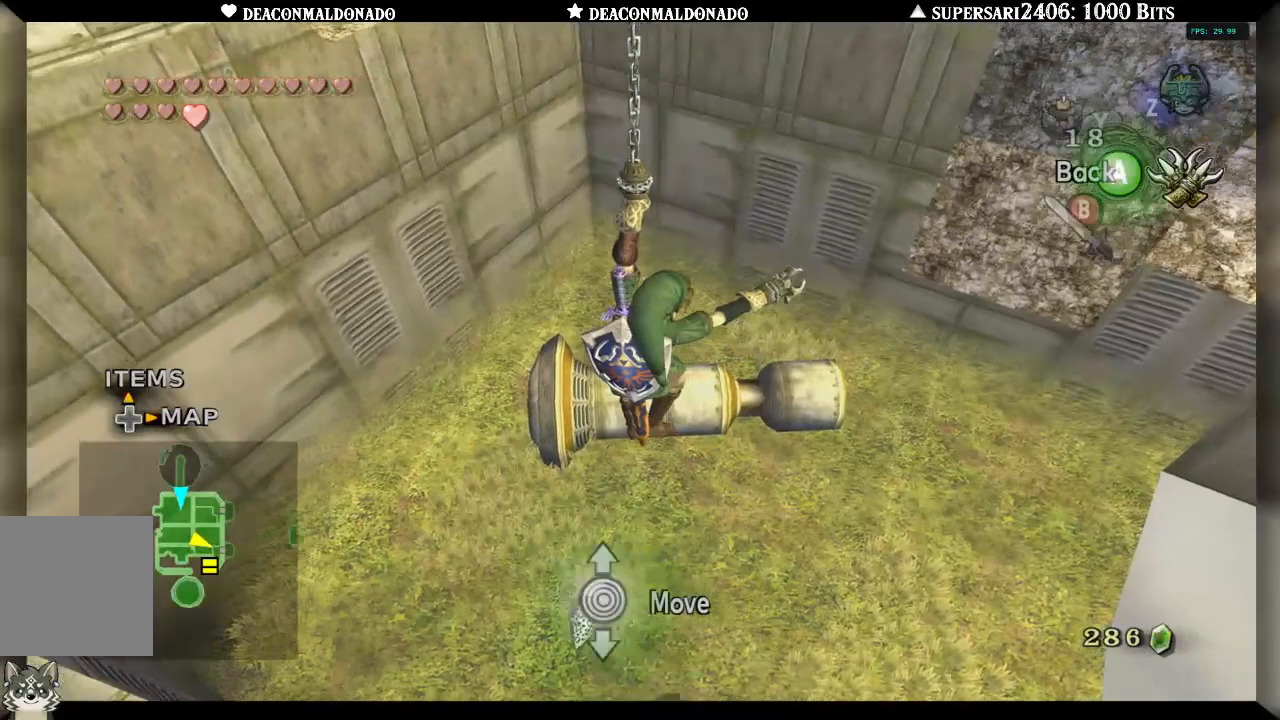
{"dt_ms": 500, "buttons": ["X"], "left_stick": "left", "right_stick": "center", "events": [[350, "left_stick", "left"]]}
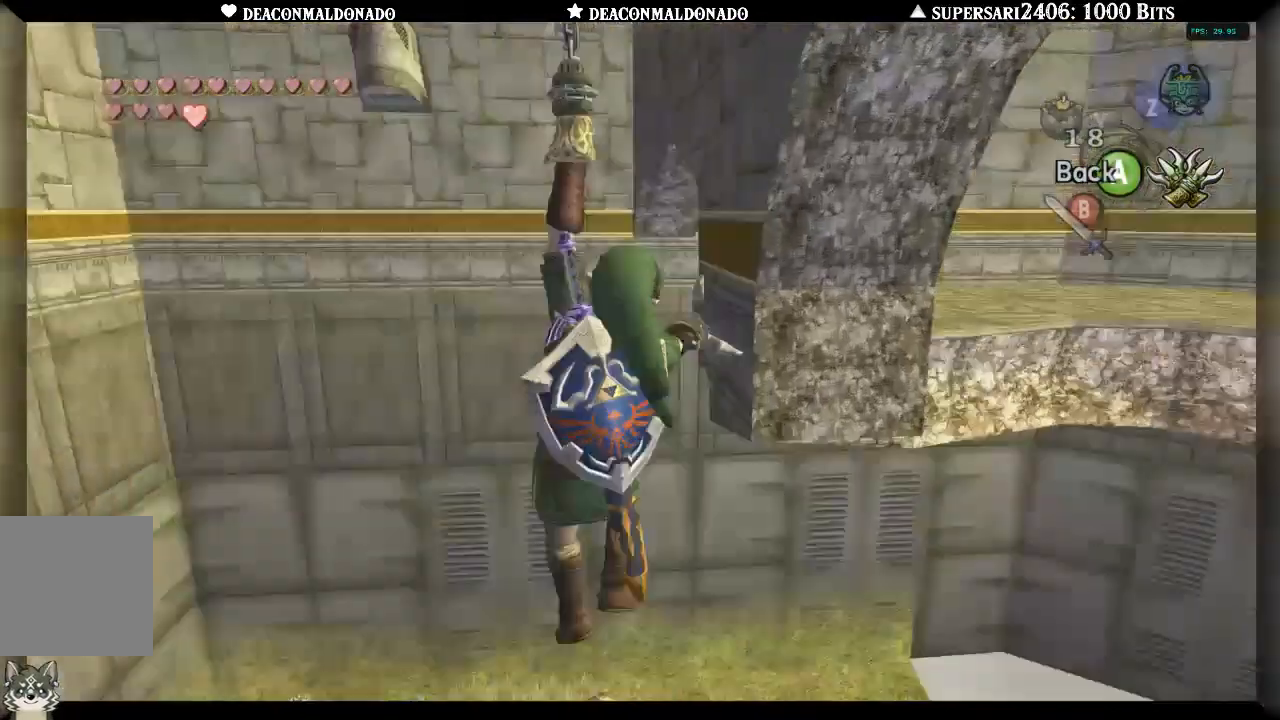
{"dt_ms": 500, "buttons": ["X"], "left_stick": "down-left", "right_stick": "center", "events": [[467, "left_stick", "down-left"]]}
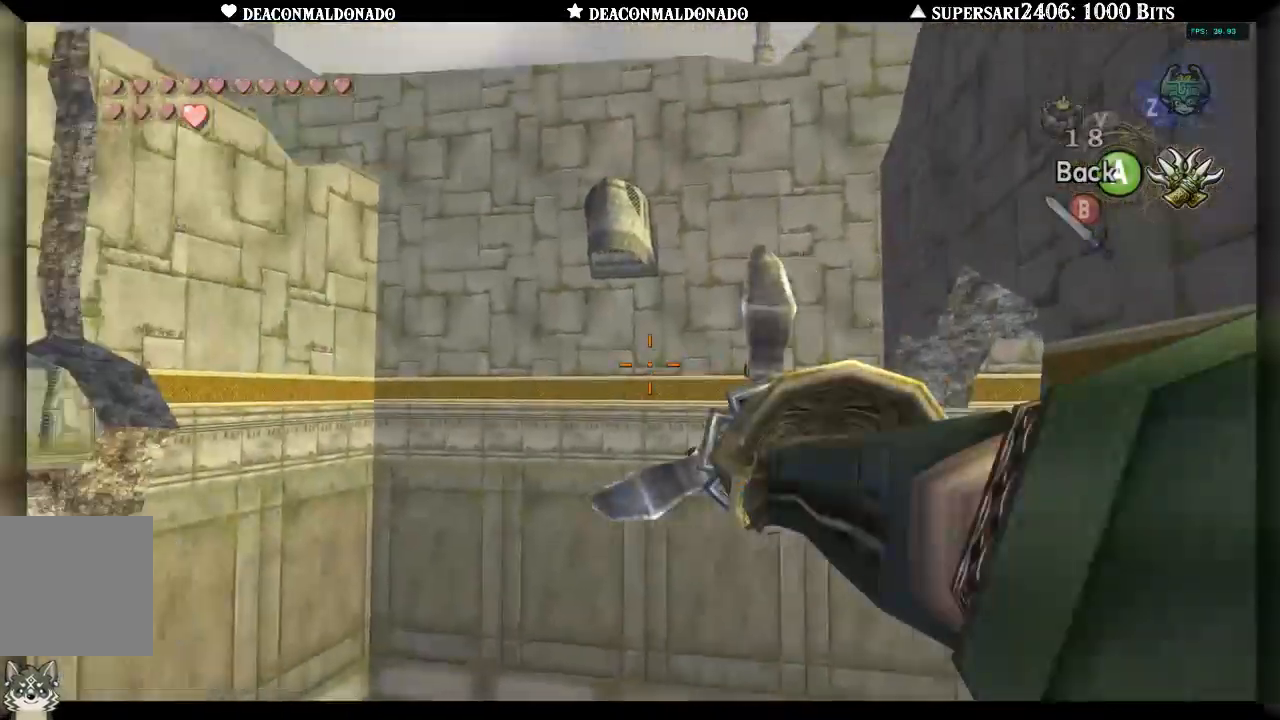
{"dt_ms": 500, "buttons": ["X"], "left_stick": "center", "right_stick": "center", "events": [[267, "left_stick", "center"]]}
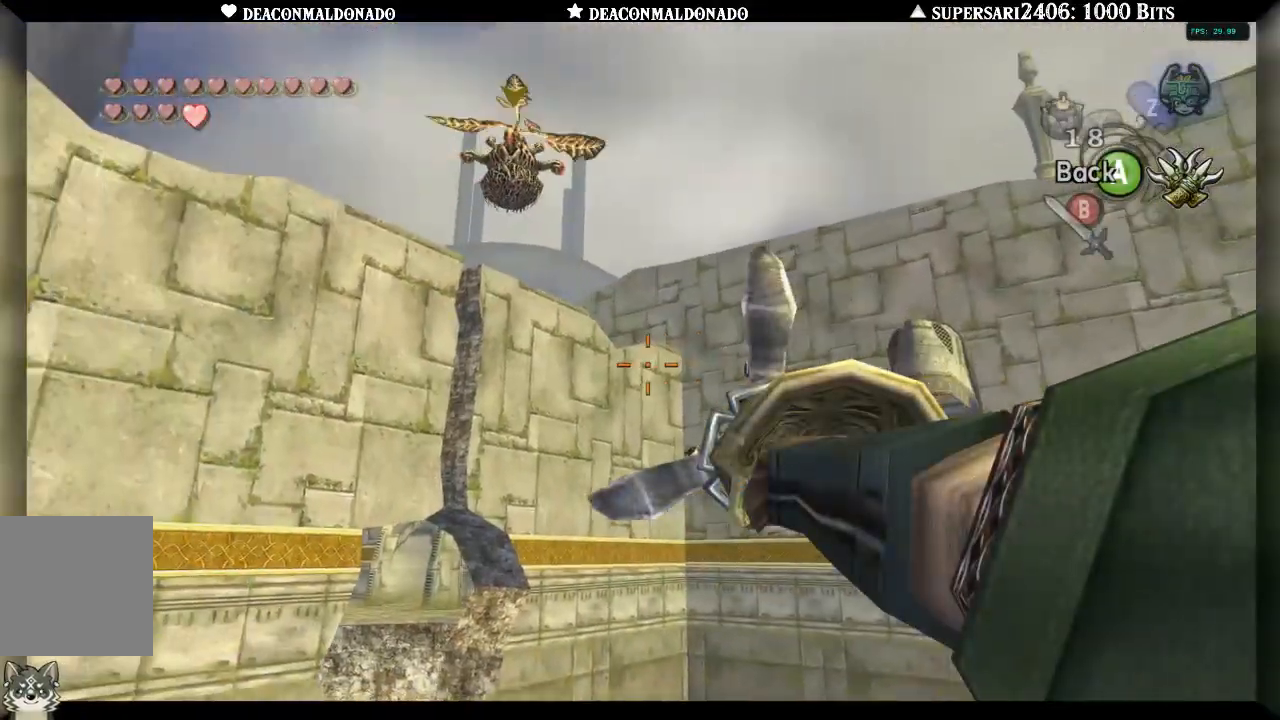
{"dt_ms": 500, "buttons": ["X"], "left_stick": "center", "right_stick": "center", "events": []}
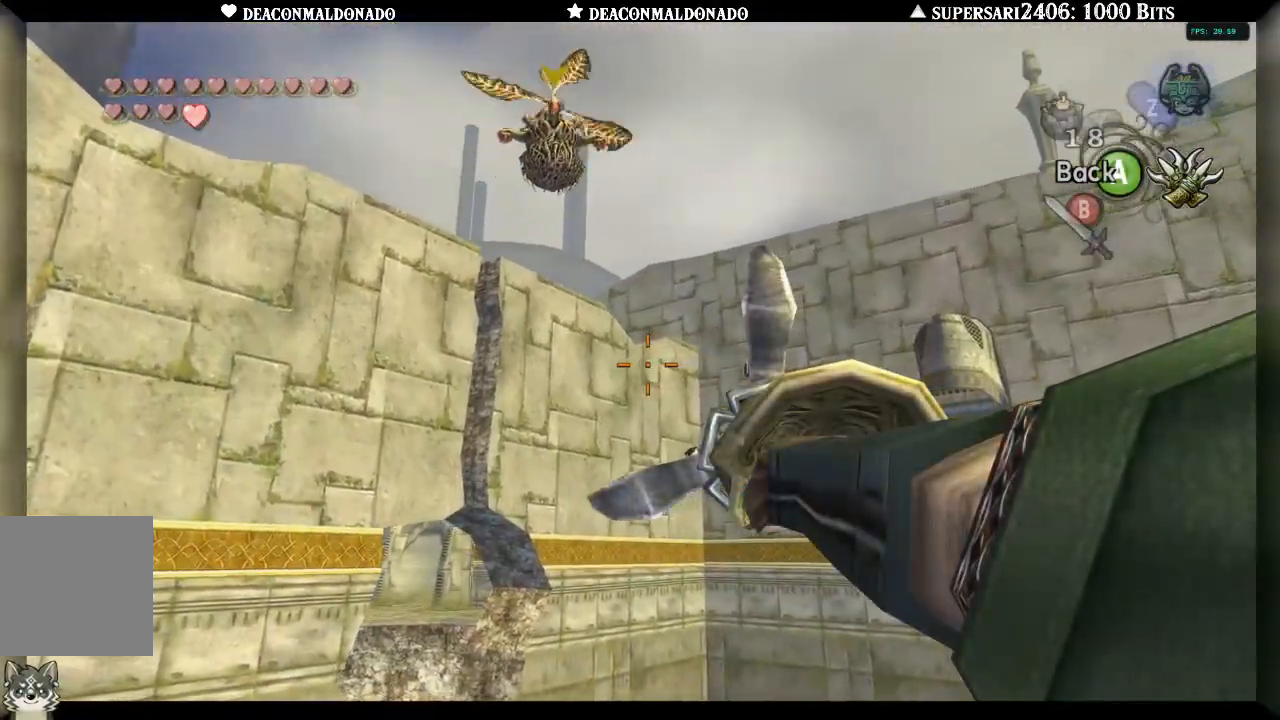
{"dt_ms": 500, "buttons": ["X", "L1"], "left_stick": "center", "right_stick": "center", "events": [[167, "L1", "down"]]}
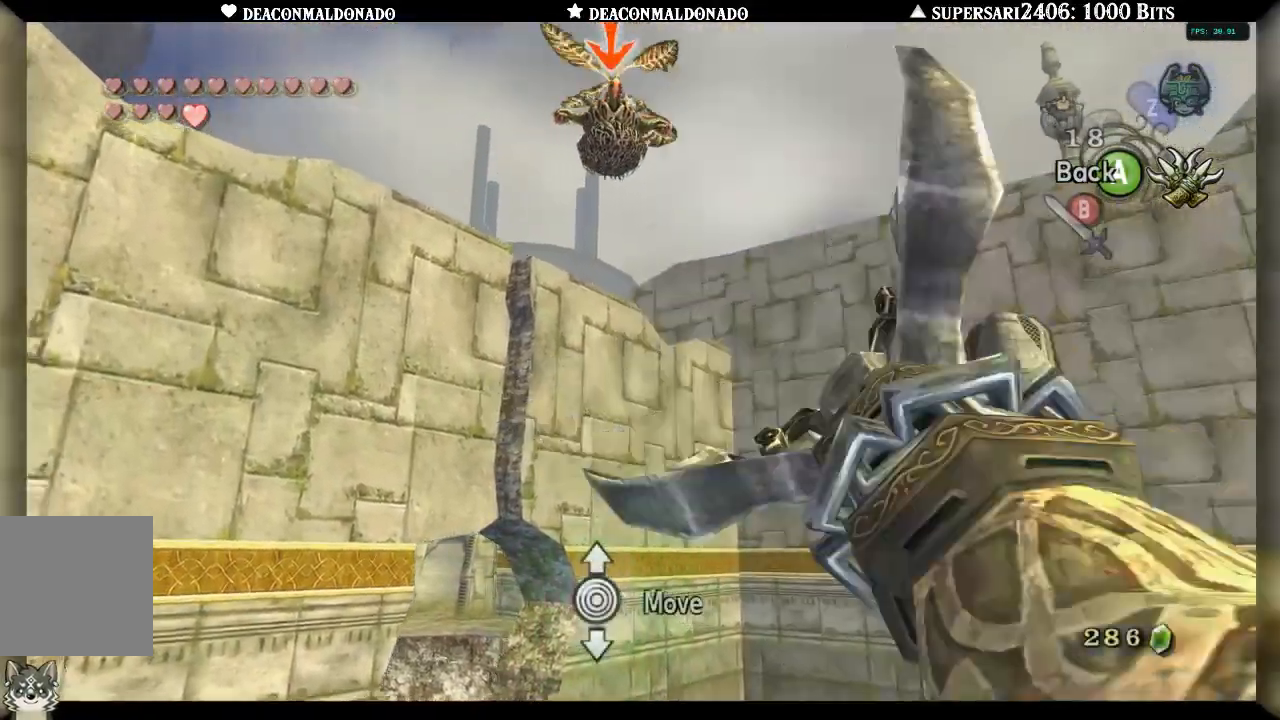
{"dt_ms": 500, "buttons": ["L1"], "left_stick": "center", "right_stick": "center", "events": [[117, "X", "up"]]}
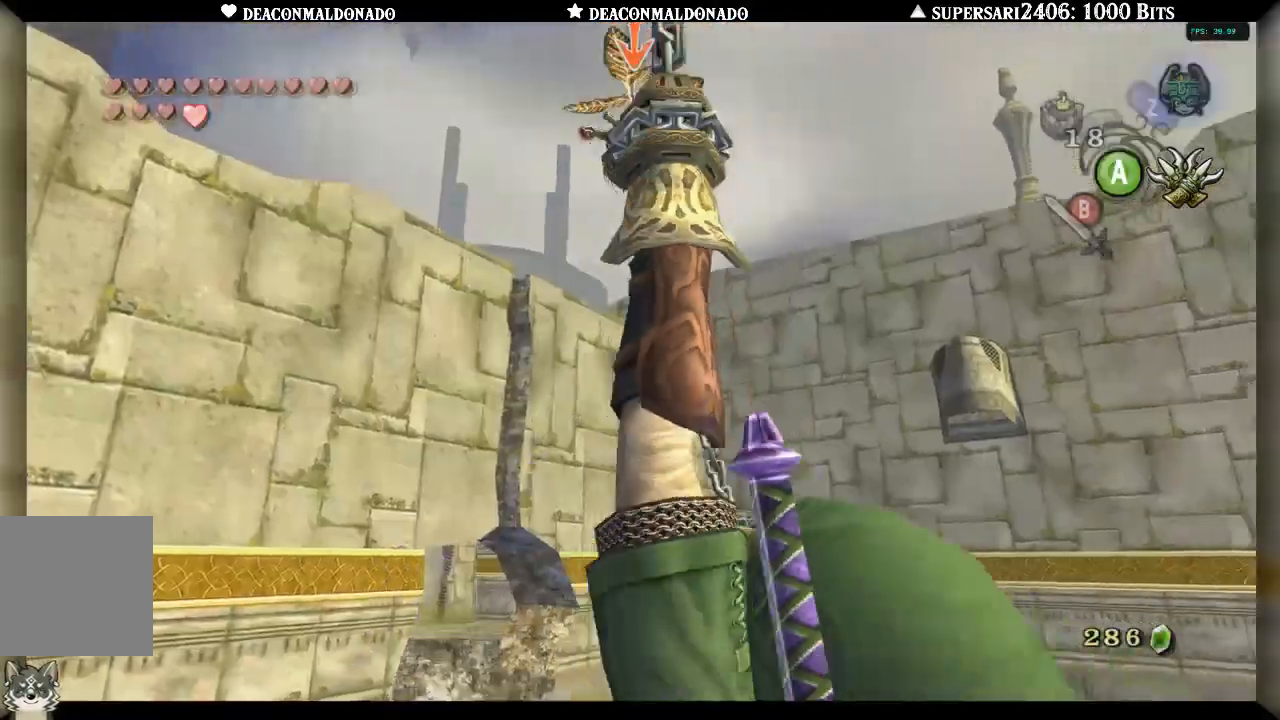
{"dt_ms": 500, "buttons": ["L1"], "left_stick": "center", "right_stick": "center", "events": []}
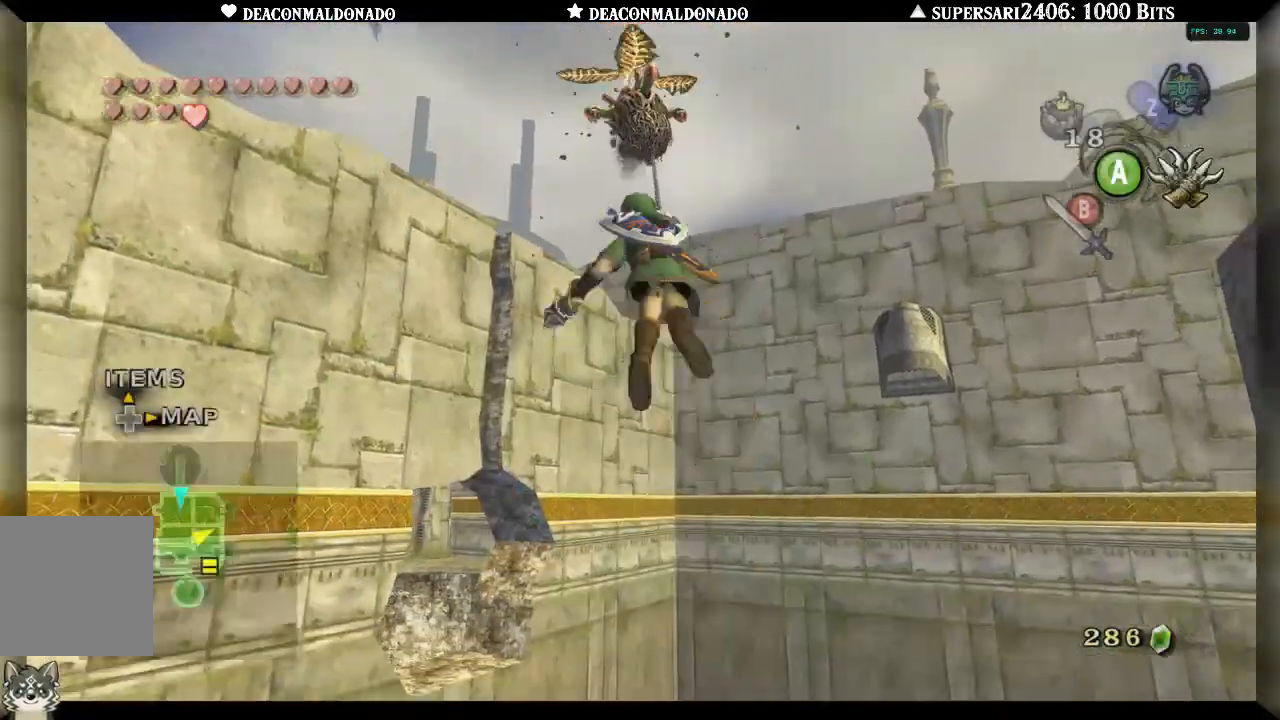
{"dt_ms": 500, "buttons": [], "left_stick": "down", "right_stick": "center", "events": [[133, "L1", "up"], [467, "left_stick", "down"]]}
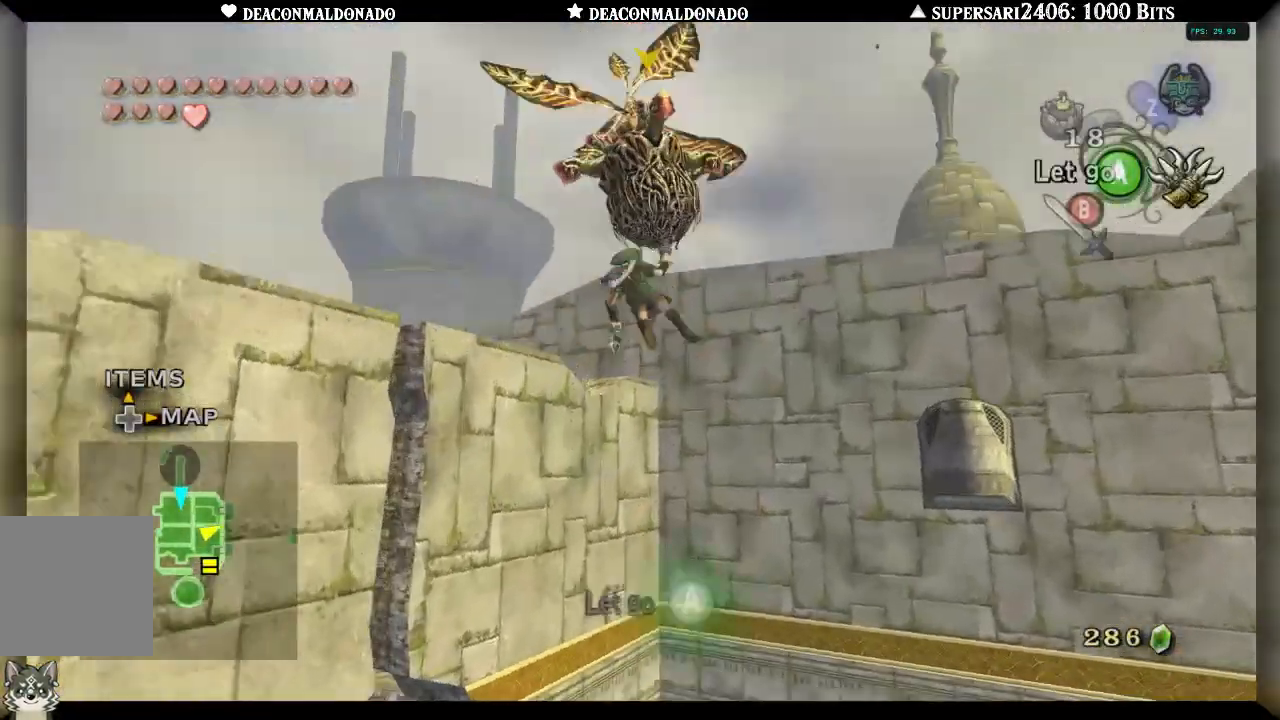
{"dt_ms": 500, "buttons": [], "left_stick": "down", "right_stick": "center", "events": []}
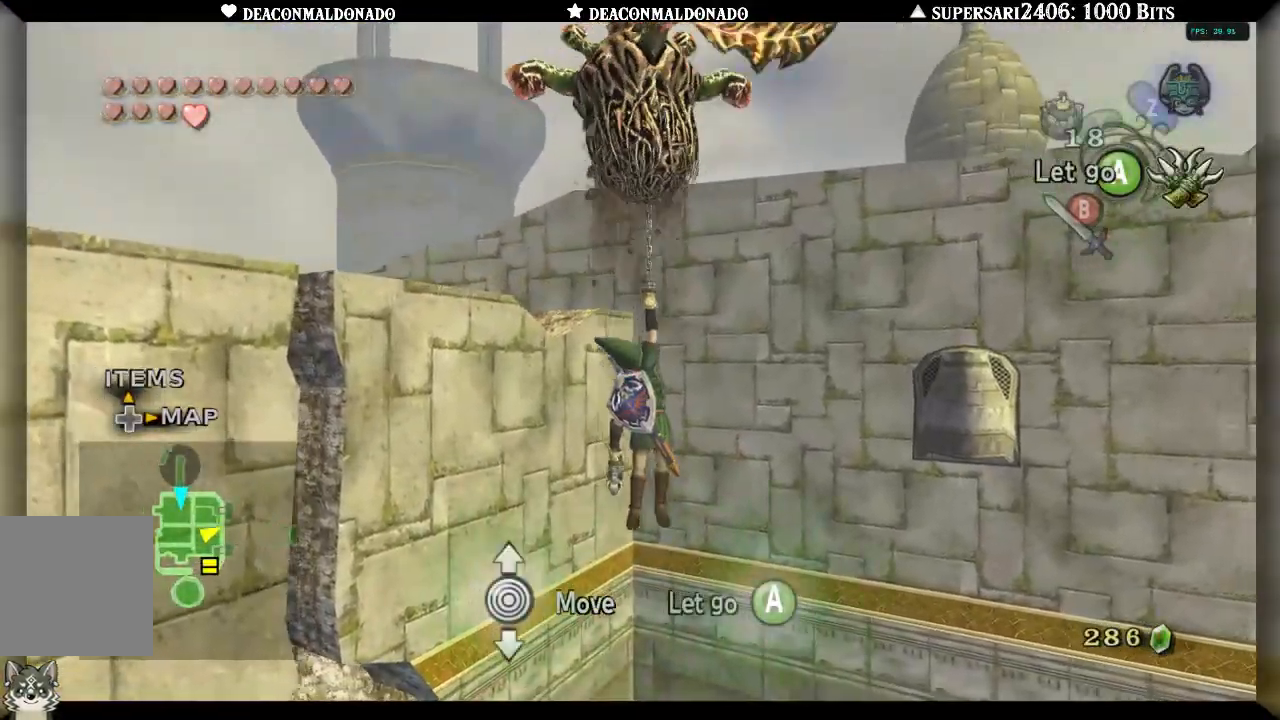
{"dt_ms": 500, "buttons": [], "left_stick": "down", "right_stick": "center", "events": []}
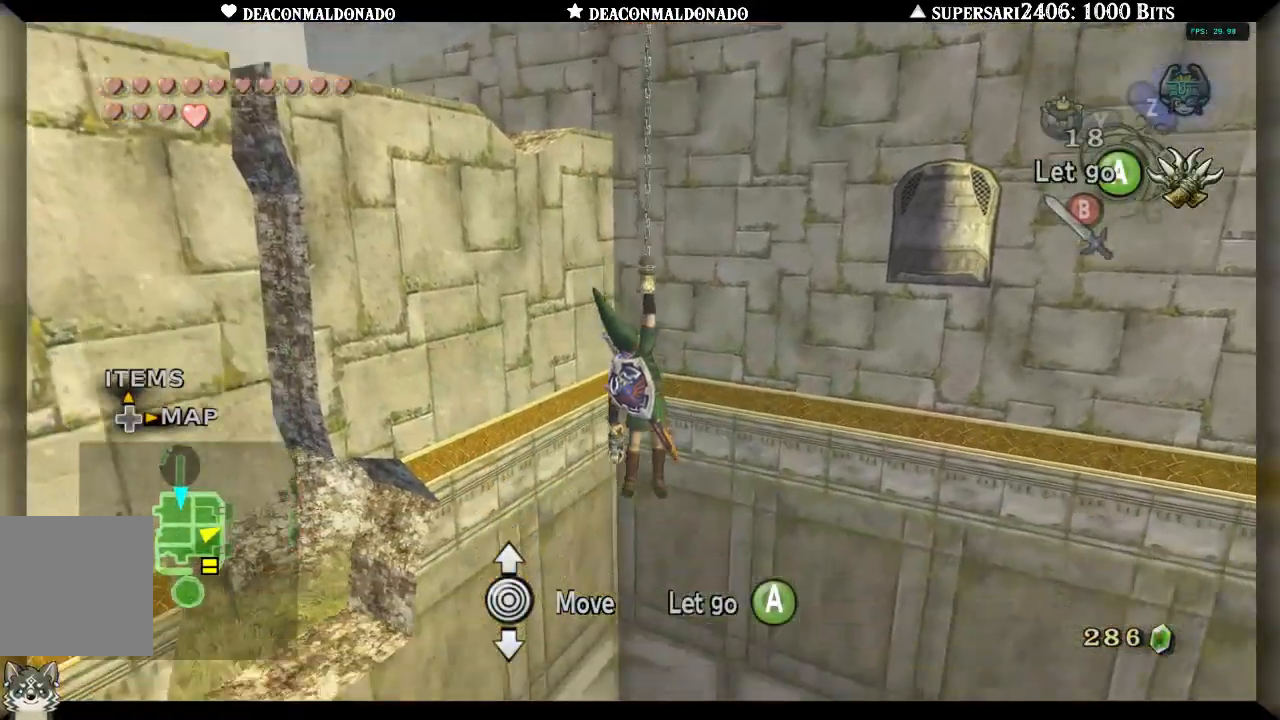
{"dt_ms": 500, "buttons": [], "left_stick": "down", "right_stick": "center", "events": []}
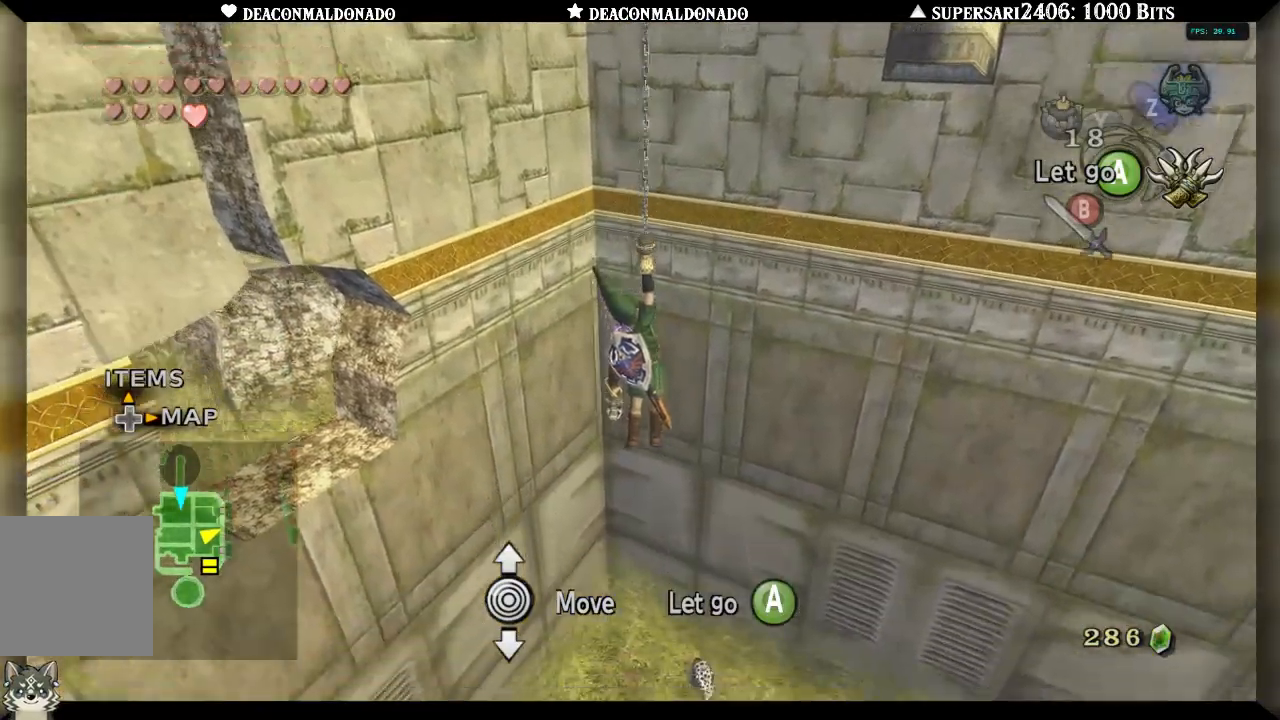
{"dt_ms": 500, "buttons": [], "left_stick": "center", "right_stick": "right", "events": [[150, "left_stick", "center"], [250, "right_stick", "right"]]}
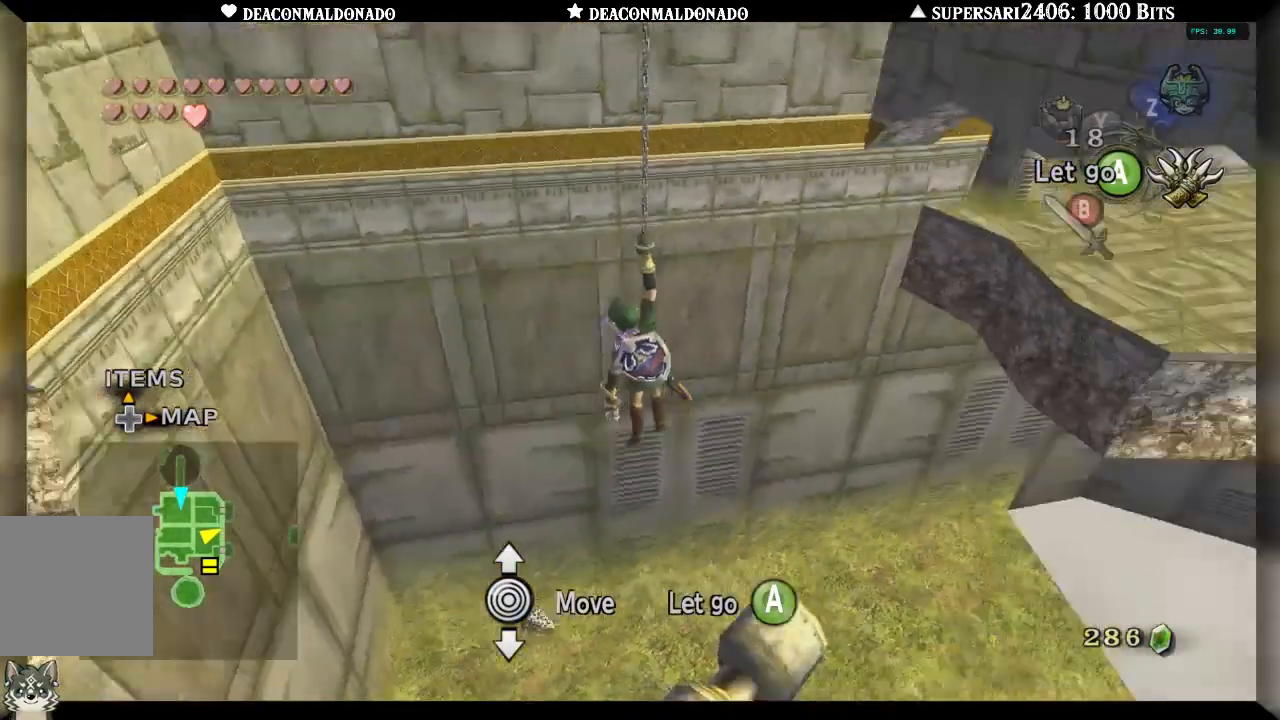
{"dt_ms": 500, "buttons": [], "left_stick": "center", "right_stick": "center", "events": [[317, "right_stick", "center"]]}
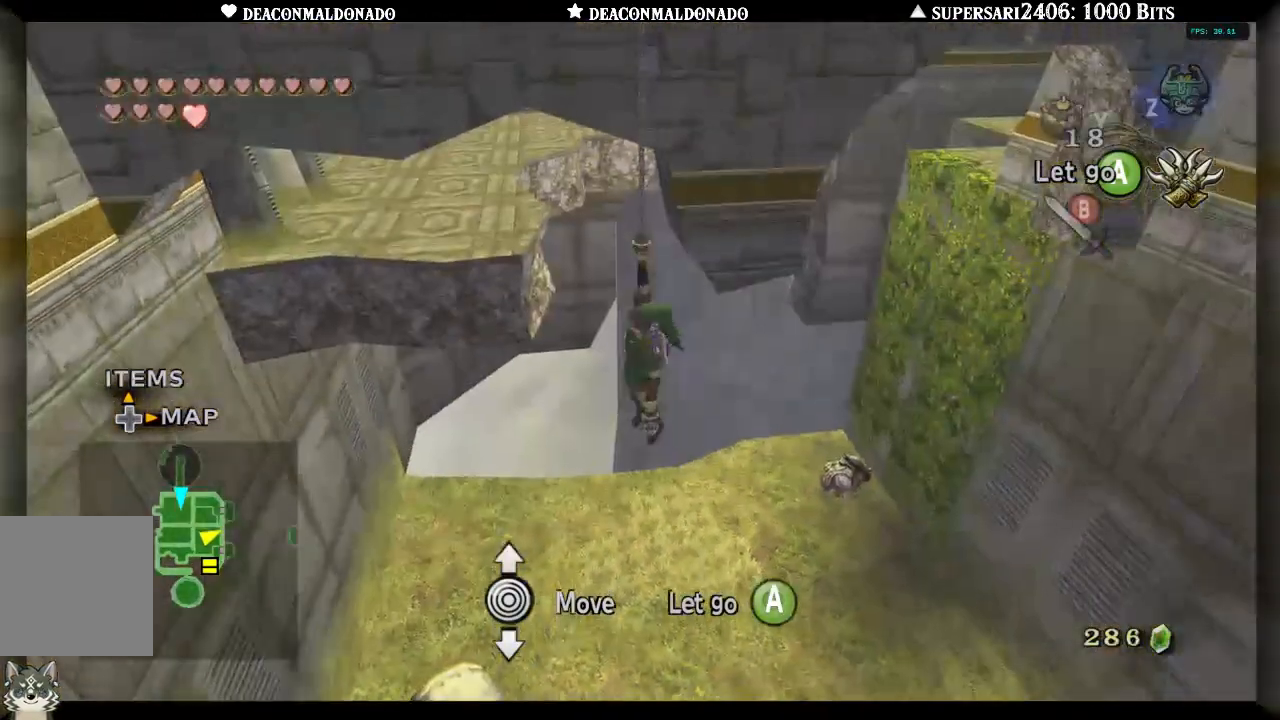
{"dt_ms": 500, "buttons": [], "left_stick": "center", "right_stick": "center", "events": [[150, "left_stick", "down"], [333, "left_stick", "center"]]}
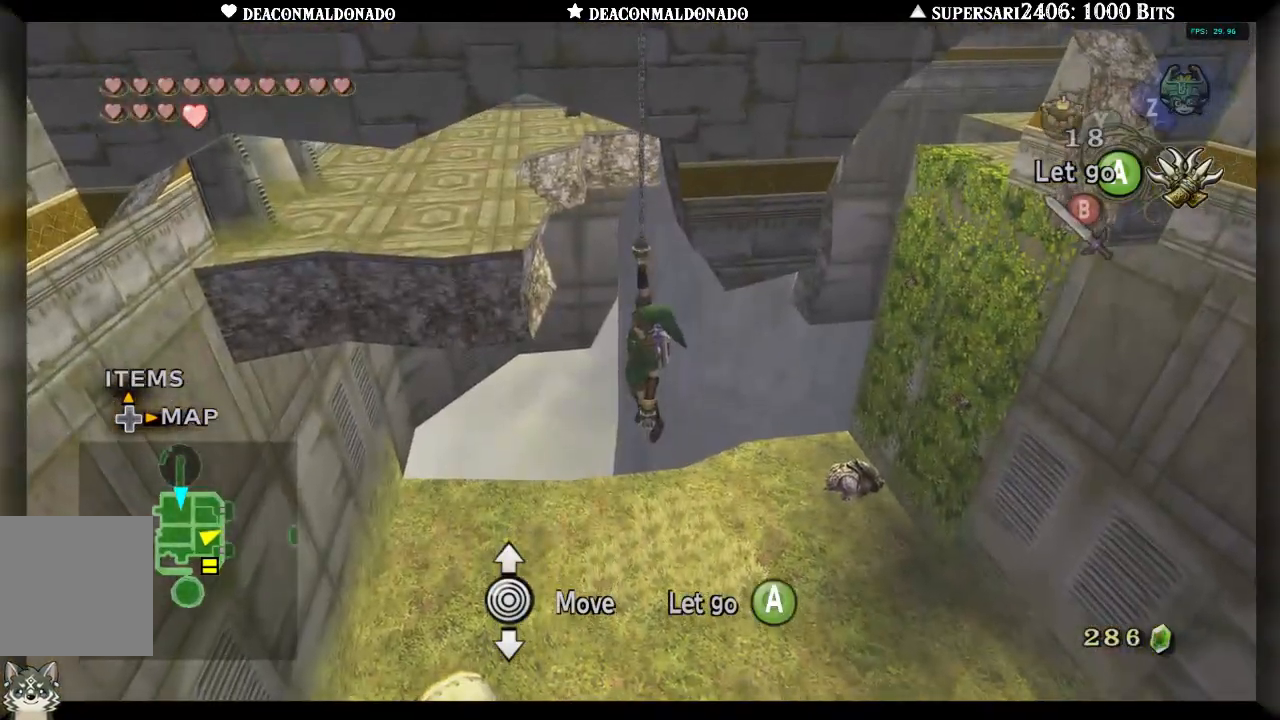
{"dt_ms": 500, "buttons": [], "left_stick": "center", "right_stick": "left", "events": [[317, "right_stick", "left"]]}
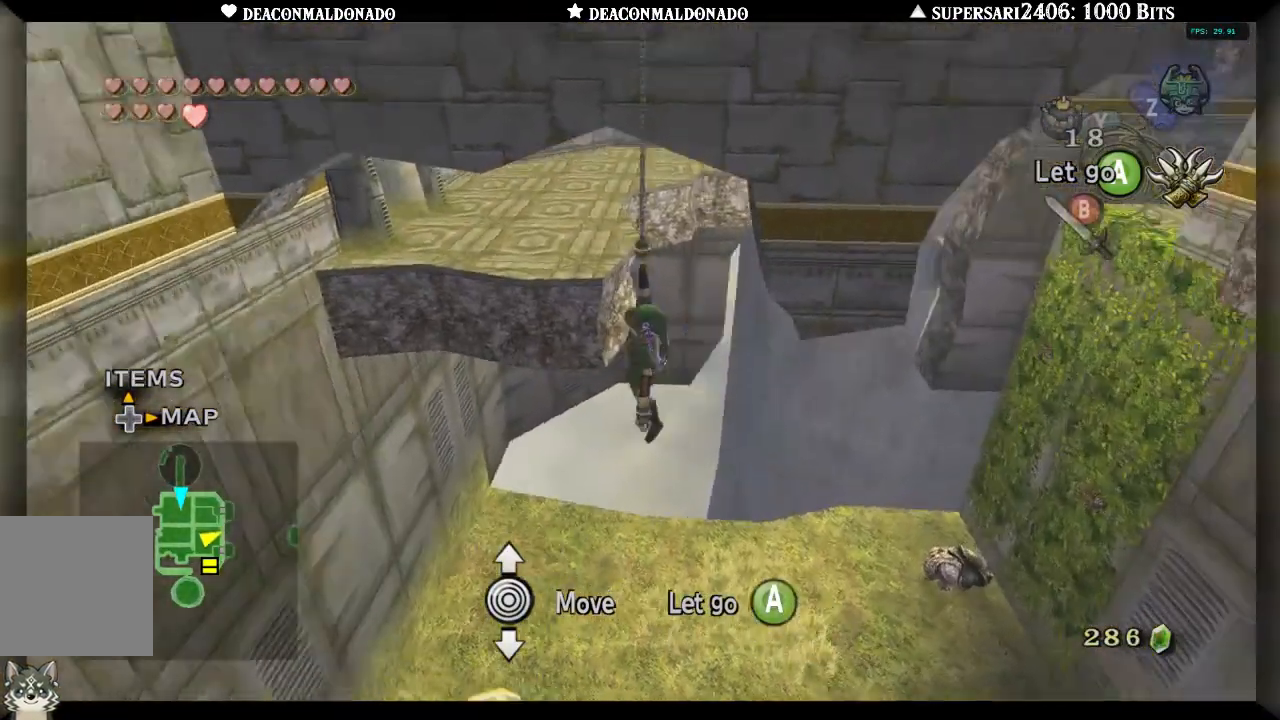
{"dt_ms": 500, "buttons": [], "left_stick": "center", "right_stick": "center", "events": [[117, "right_stick", "center"]]}
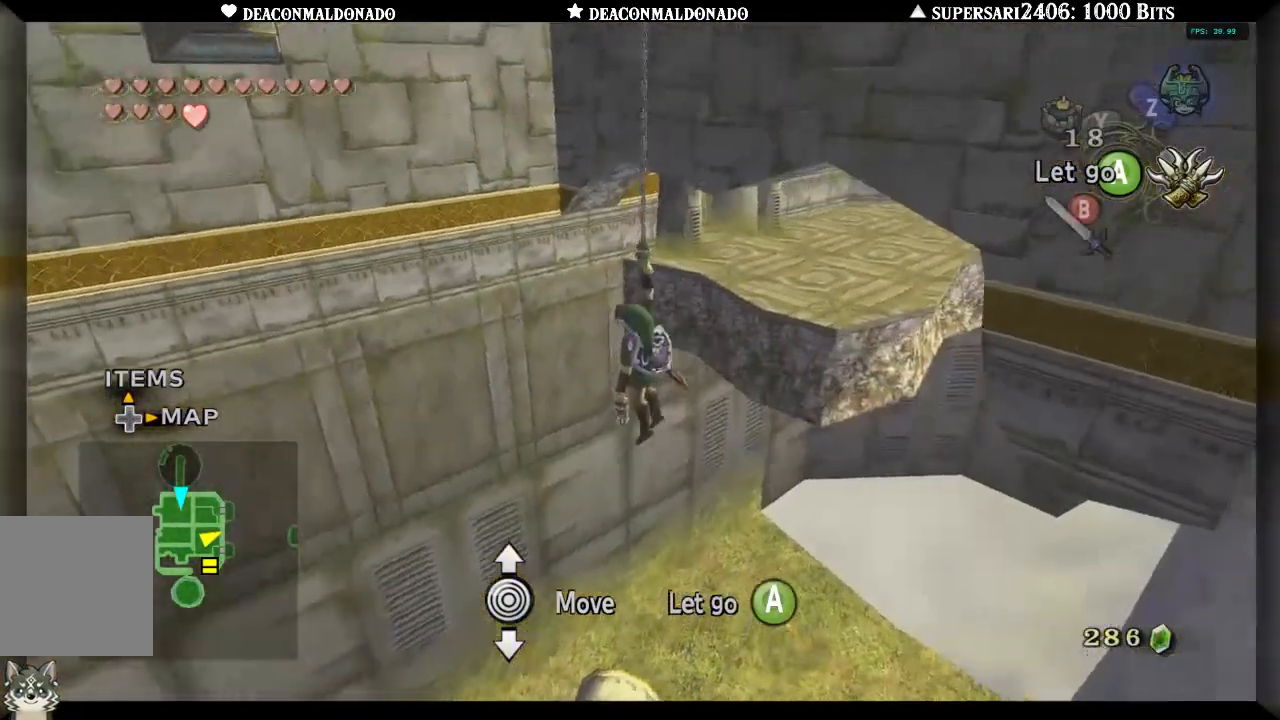
{"dt_ms": 500, "buttons": [], "left_stick": "center", "right_stick": "left", "events": [[467, "right_stick", "left"]]}
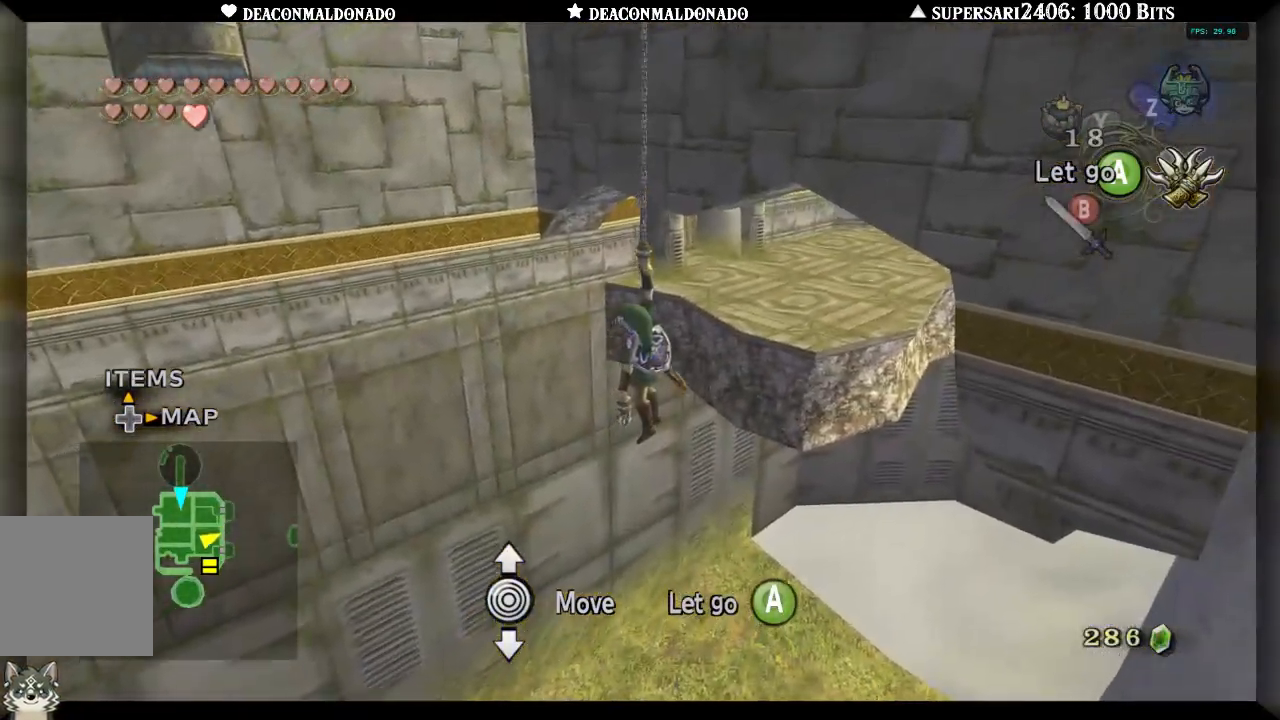
{"dt_ms": 500, "buttons": [], "left_stick": "center", "right_stick": "left", "events": []}
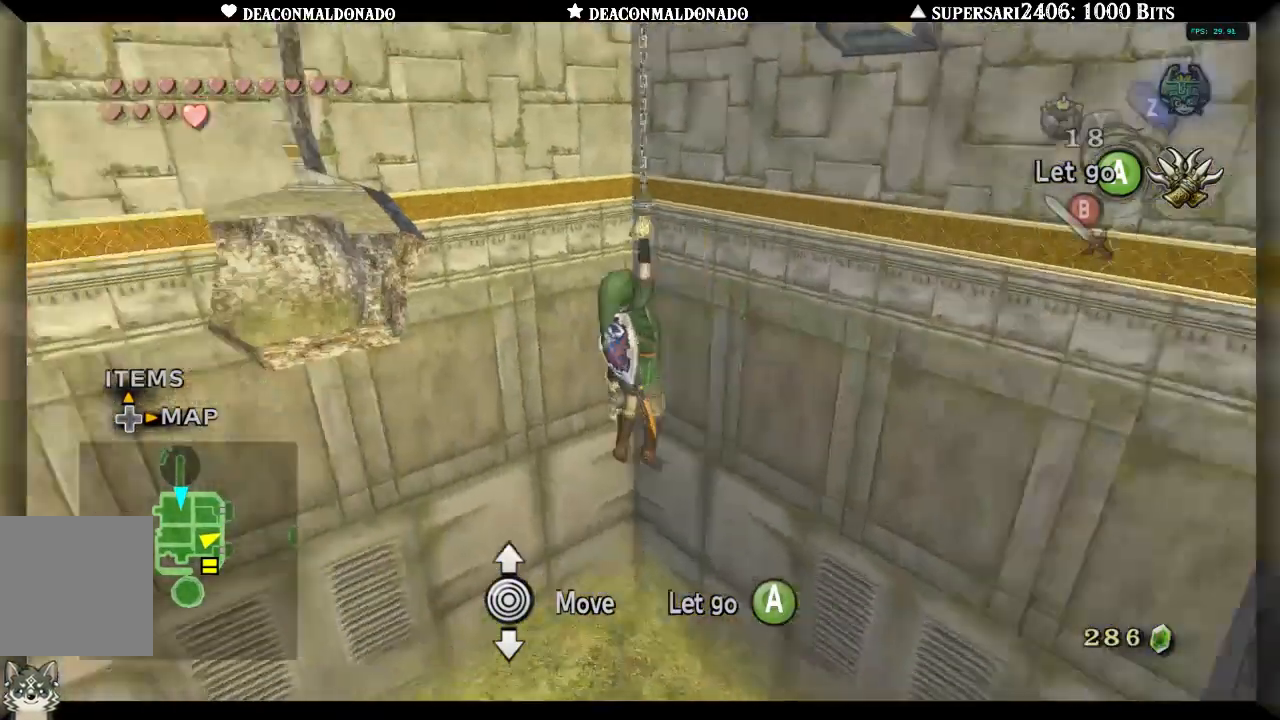
{"dt_ms": 1000, "buttons": [], "left_stick": "center", "right_stick": "center", "events": [[150, "right_stick", "center"], [450, "left_stick", "down"], [633, "left_stick", "center"], [783, "left_stick", "down"], [917, "left_stick", "center"]]}
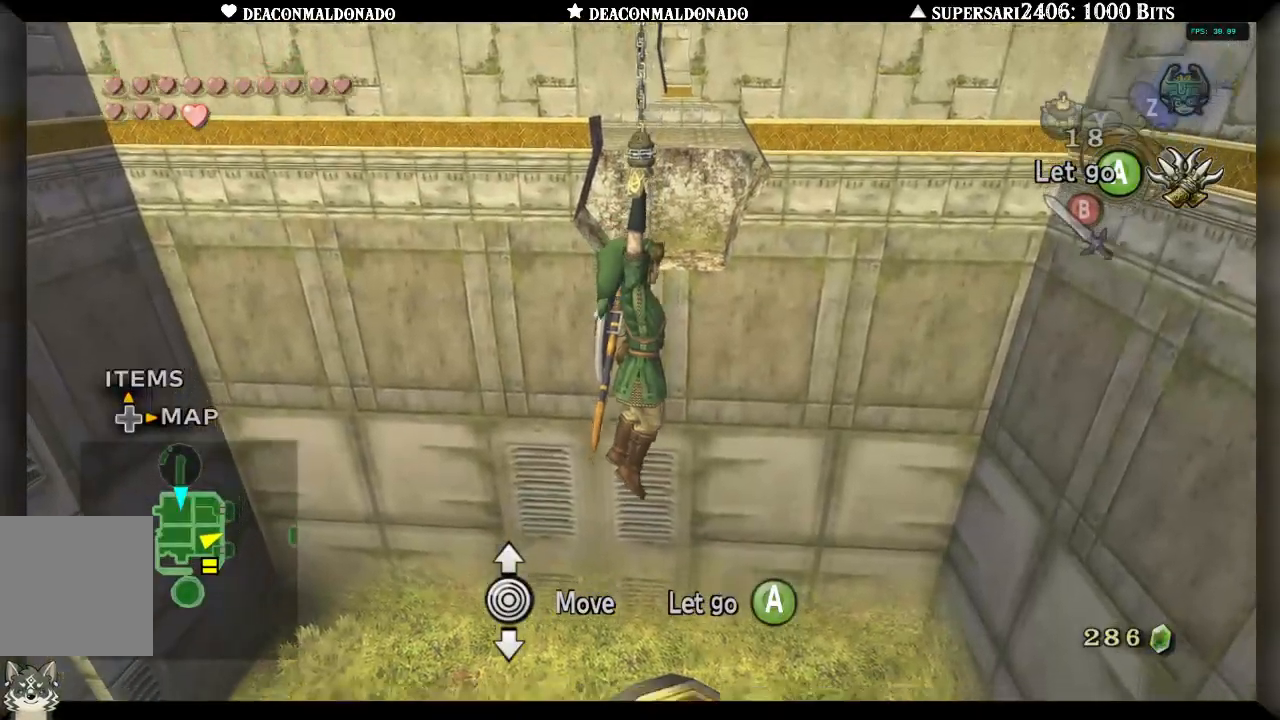
{"dt_ms": 1000, "buttons": [], "left_stick": "center", "right_stick": "center", "events": [[783, "left_stick", "down"], [917, "left_stick", "center"]]}
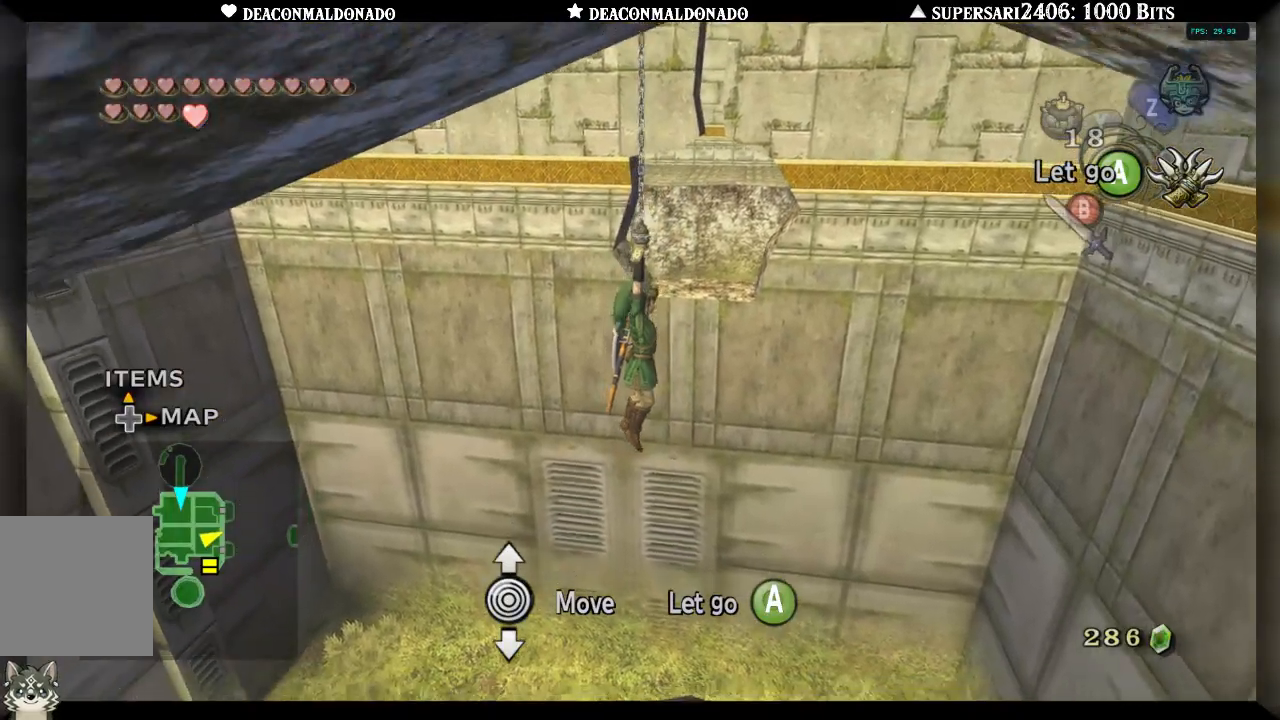
{"dt_ms": 500, "buttons": [], "left_stick": "center", "right_stick": "center", "events": []}